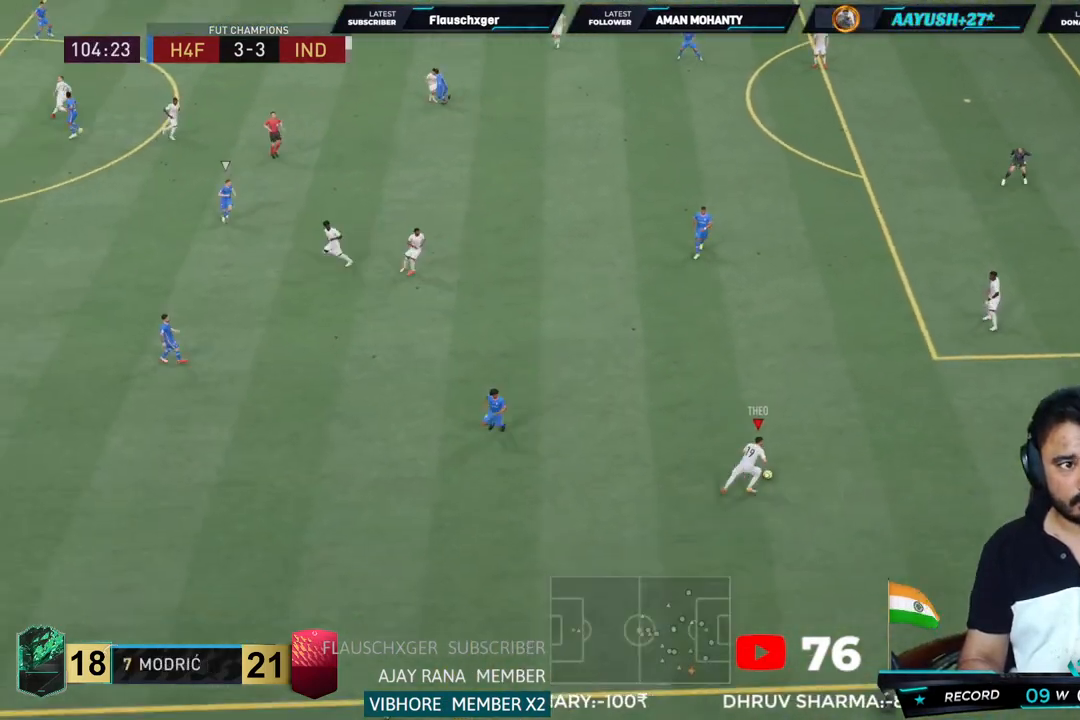
Gameplay with a controller (PlayStation layout); each line is a JSON object with the inputs held at the frame after it (dt_ms = milliseconds from this image to that frame). "button_events" lists button changes between this image and that frame as [ms after this image, input, new state], when the widget could be followed in between (sticks are given only as held states). Not read: L3 R3.
{"dt_ms": 500, "buttons": [], "left_stick": "up-left", "right_stick": "center", "button_events": []}
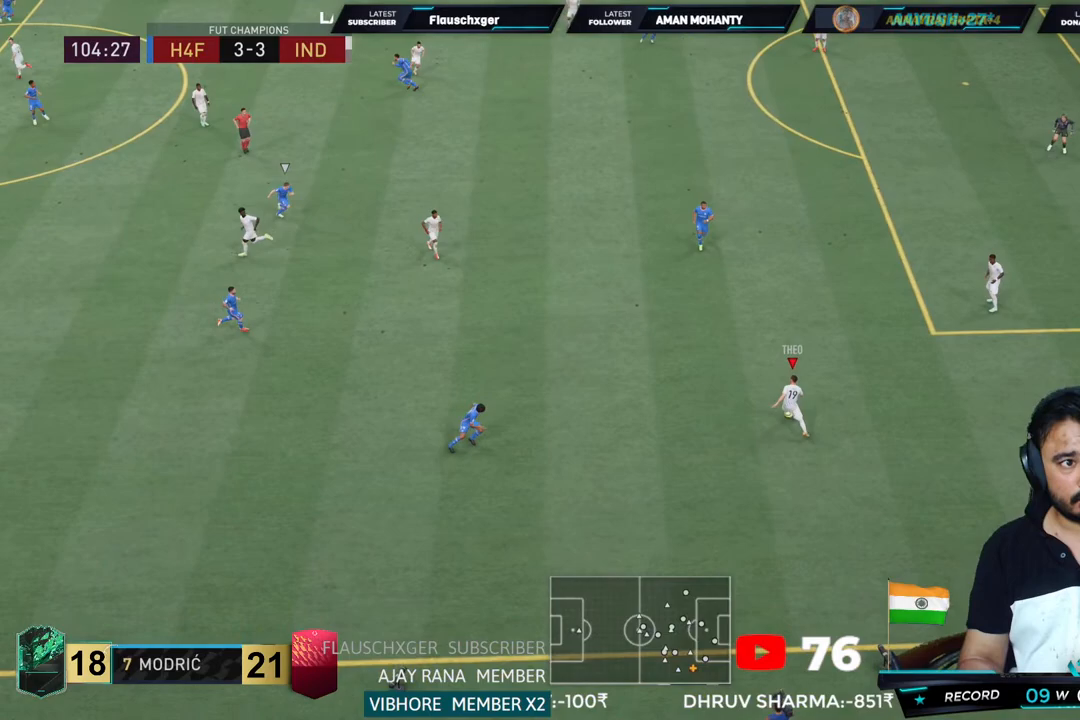
{"dt_ms": 1000, "buttons": ["R2"], "left_stick": "left", "right_stick": "center", "button_events": [[183, "L1", "down"], [183, "TRIANGLE", "down"], [483, "R2", "down"], [600, "L1", "up"], [700, "TRIANGLE", "up"]]}
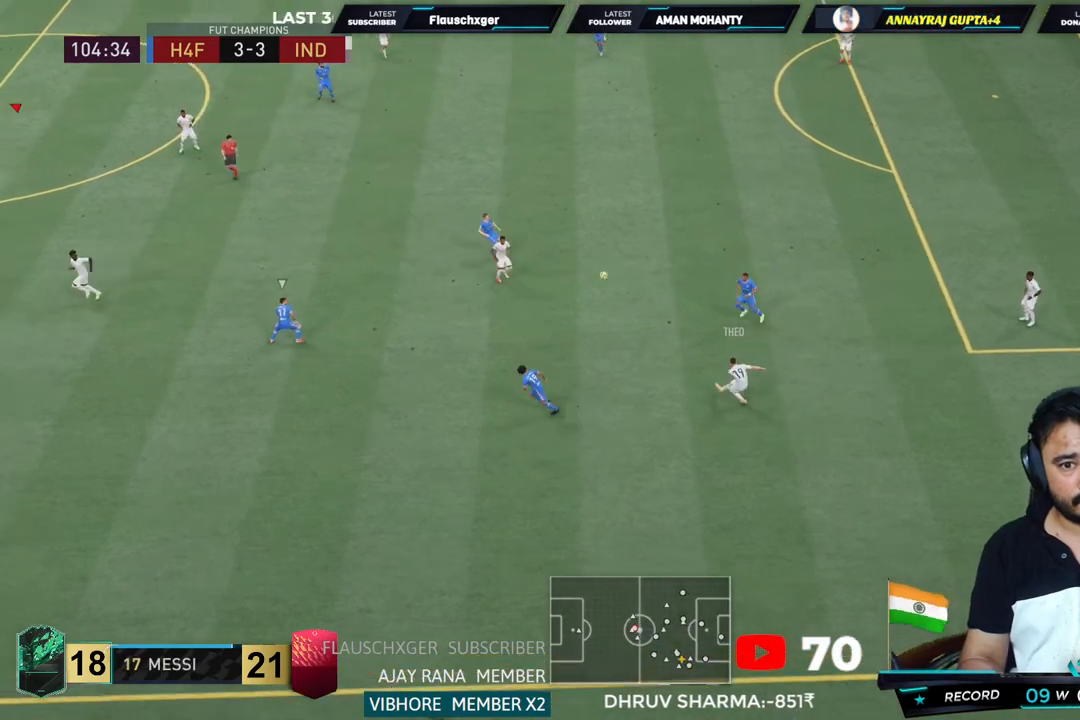
{"dt_ms": 500, "buttons": ["R2"], "left_stick": "left", "right_stick": "center", "button_events": []}
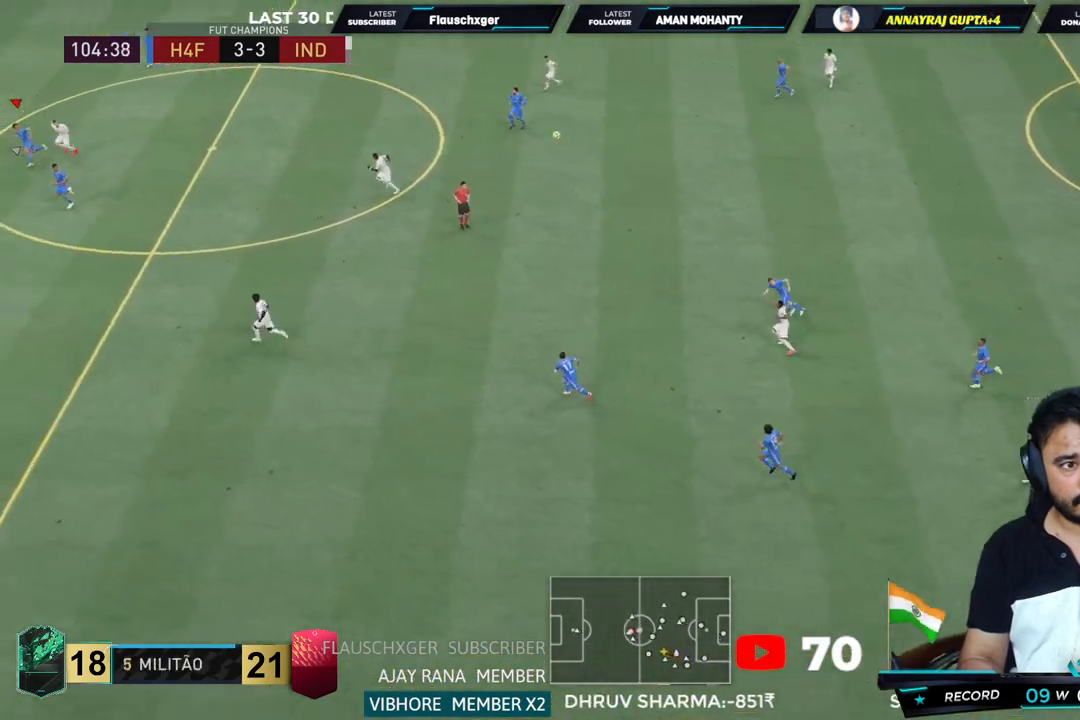
{"dt_ms": 500, "buttons": ["R2"], "left_stick": "left", "right_stick": "center", "button_events": []}
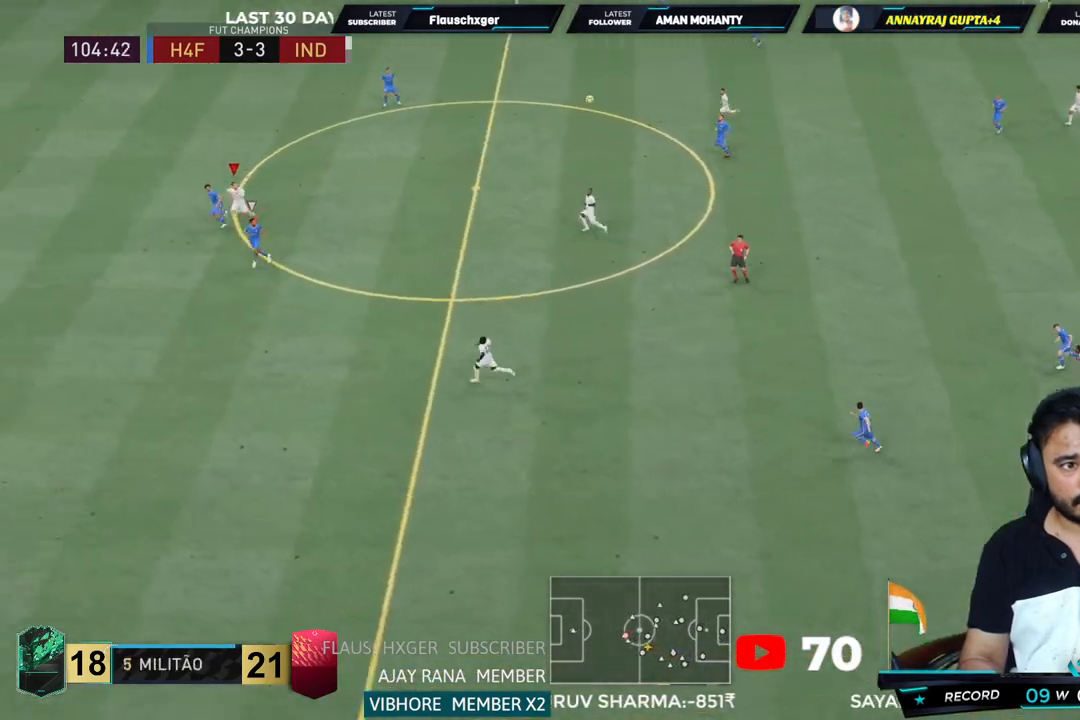
{"dt_ms": 500, "buttons": ["R2"], "left_stick": "down-left", "right_stick": "center", "button_events": []}
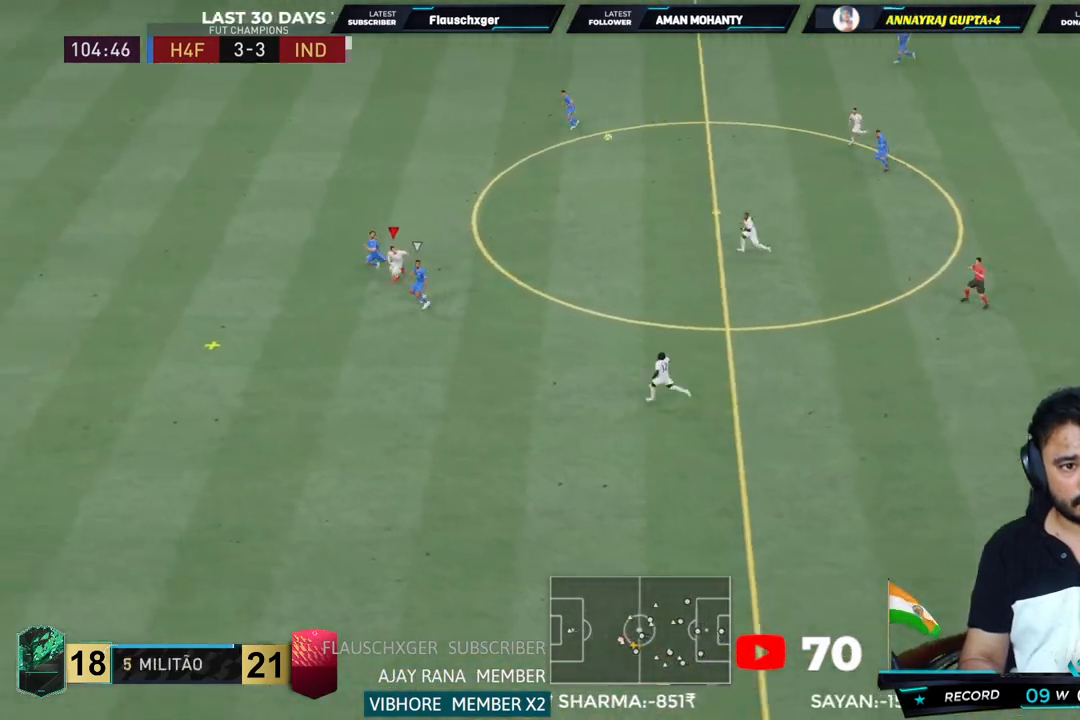
{"dt_ms": 500, "buttons": ["R2"], "left_stick": "down-left", "right_stick": "center", "button_events": []}
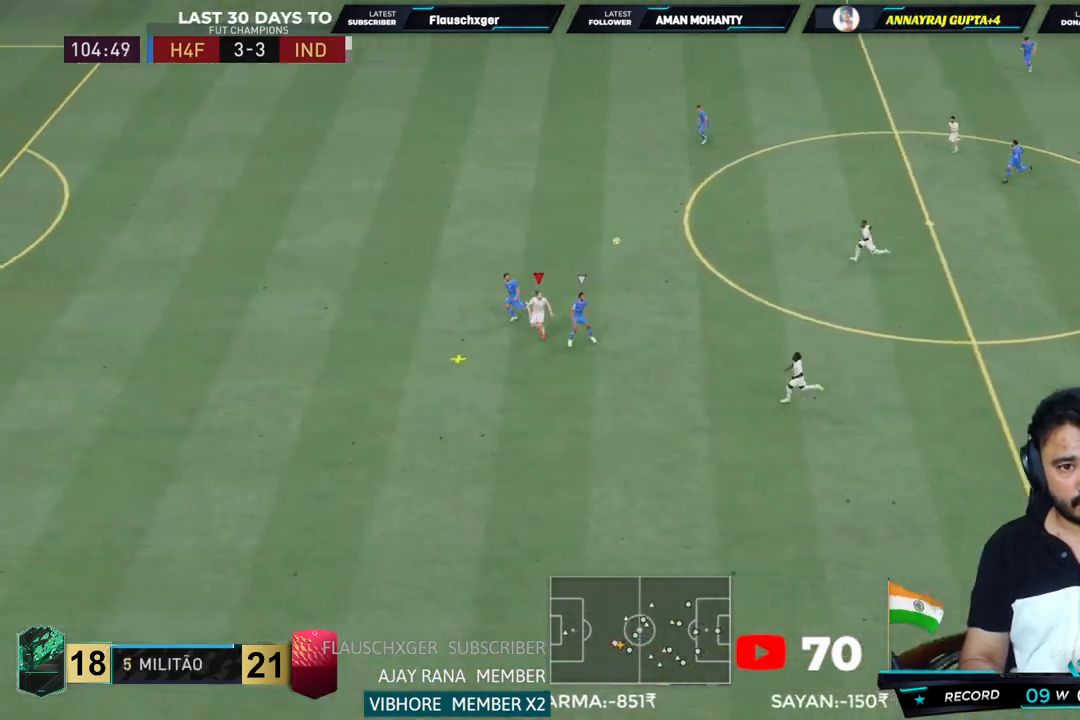
{"dt_ms": 500, "buttons": ["R2"], "left_stick": "down-left", "right_stick": "center", "button_events": []}
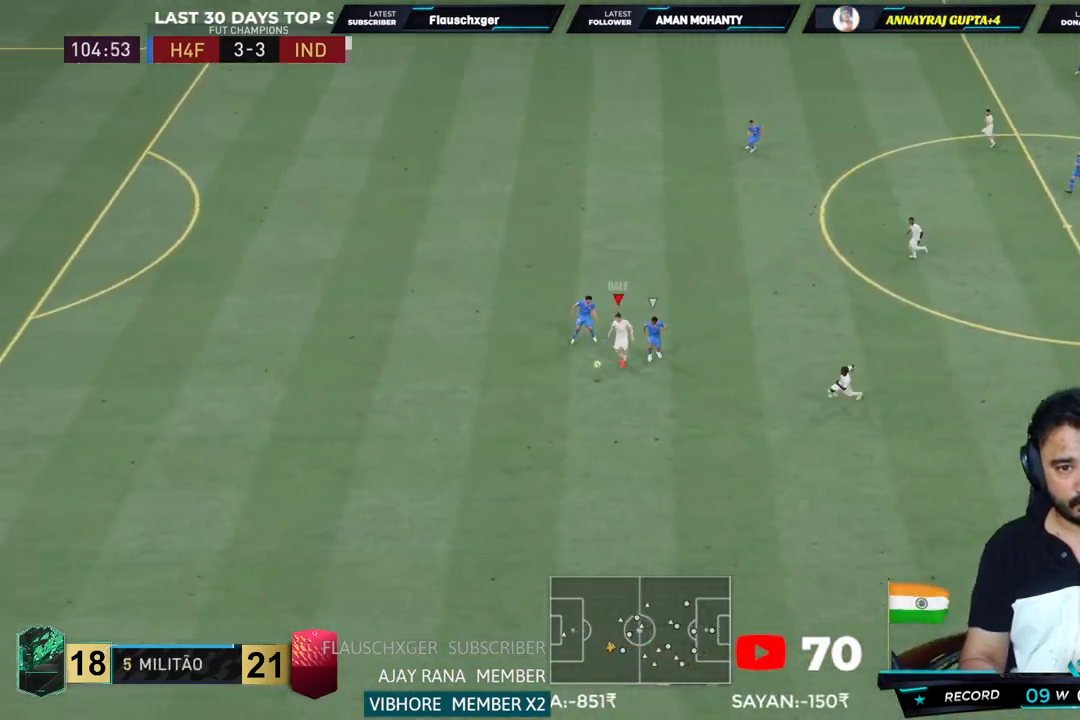
{"dt_ms": 500, "buttons": ["R2"], "left_stick": "down-left", "right_stick": "center", "button_events": []}
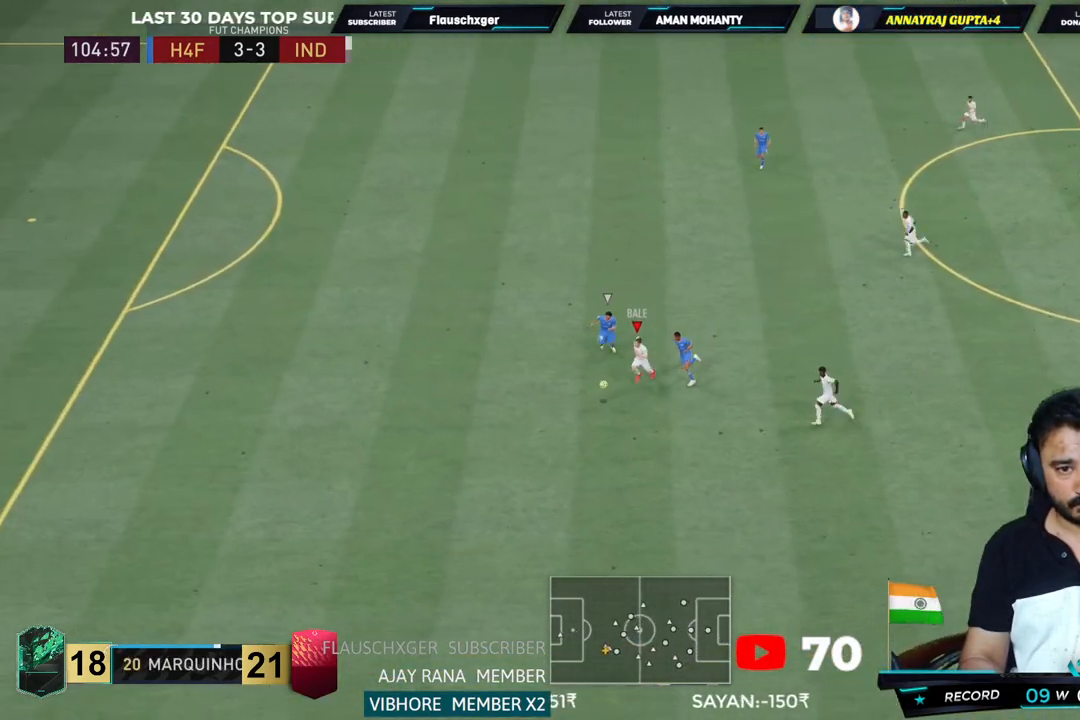
{"dt_ms": 500, "buttons": ["R2"], "left_stick": "down-left", "right_stick": "center", "button_events": []}
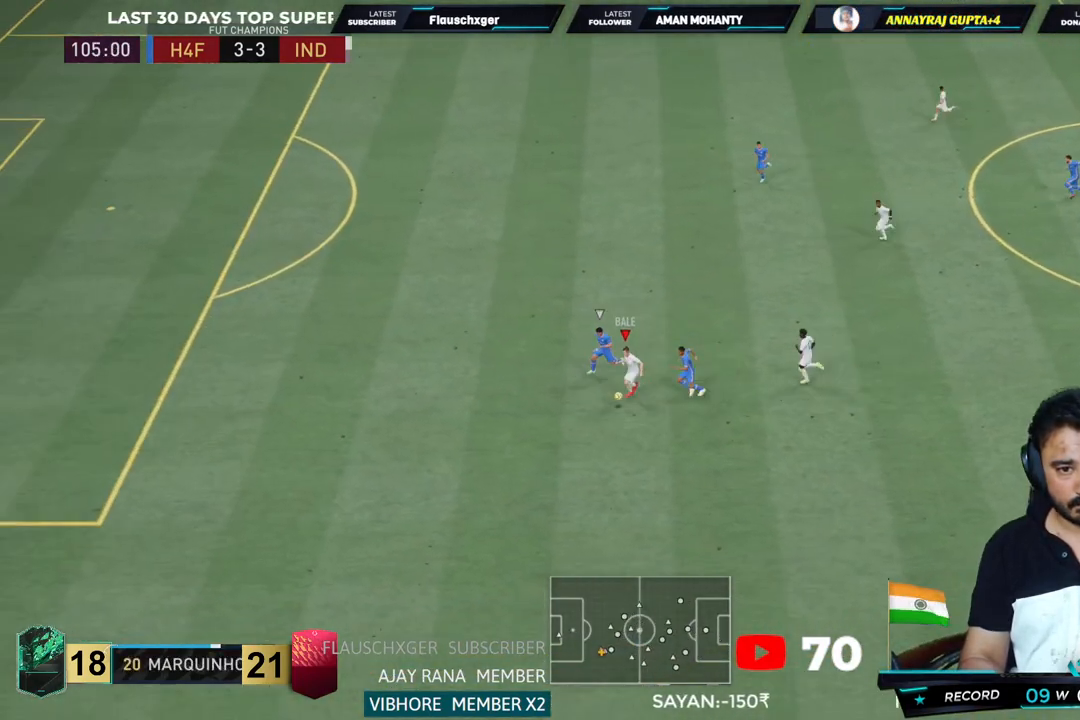
{"dt_ms": 500, "buttons": ["R2"], "left_stick": "down-left", "right_stick": "center", "button_events": []}
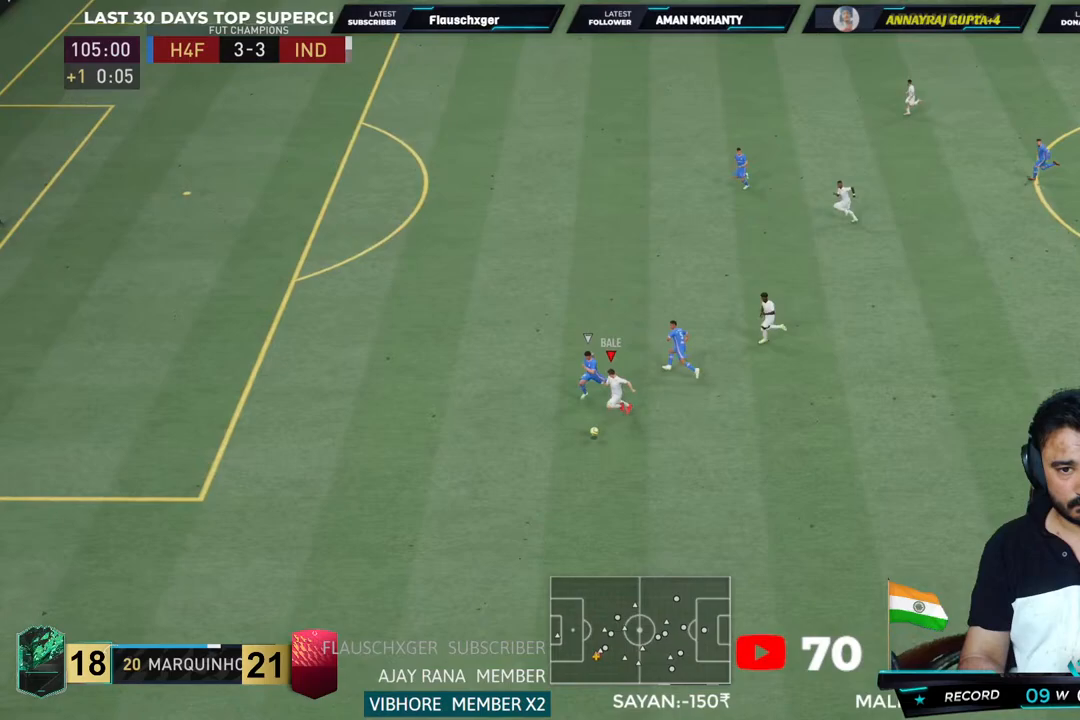
{"dt_ms": 500, "buttons": ["TRIANGLE", "L1", "R2"], "left_stick": "up-left", "right_stick": "center", "button_events": [[383, "L1", "down"], [383, "TRIANGLE", "down"]]}
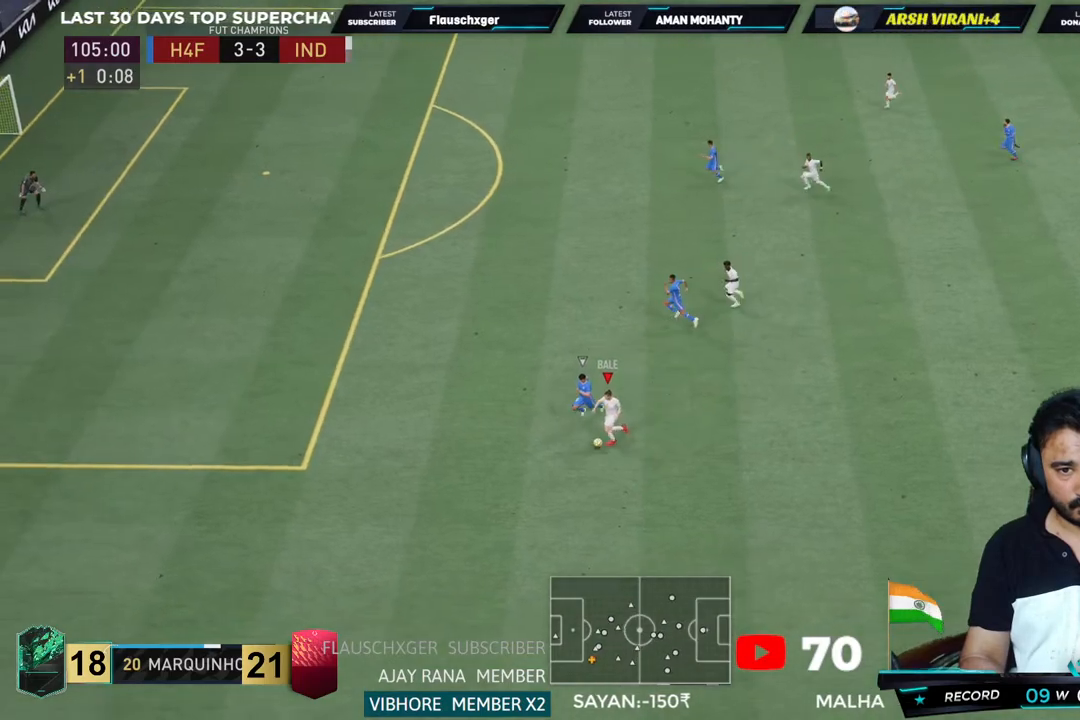
{"dt_ms": 500, "buttons": ["R2"], "left_stick": "up-left", "right_stick": "center", "button_events": [[100, "L1", "up"], [100, "TRIANGLE", "up"]]}
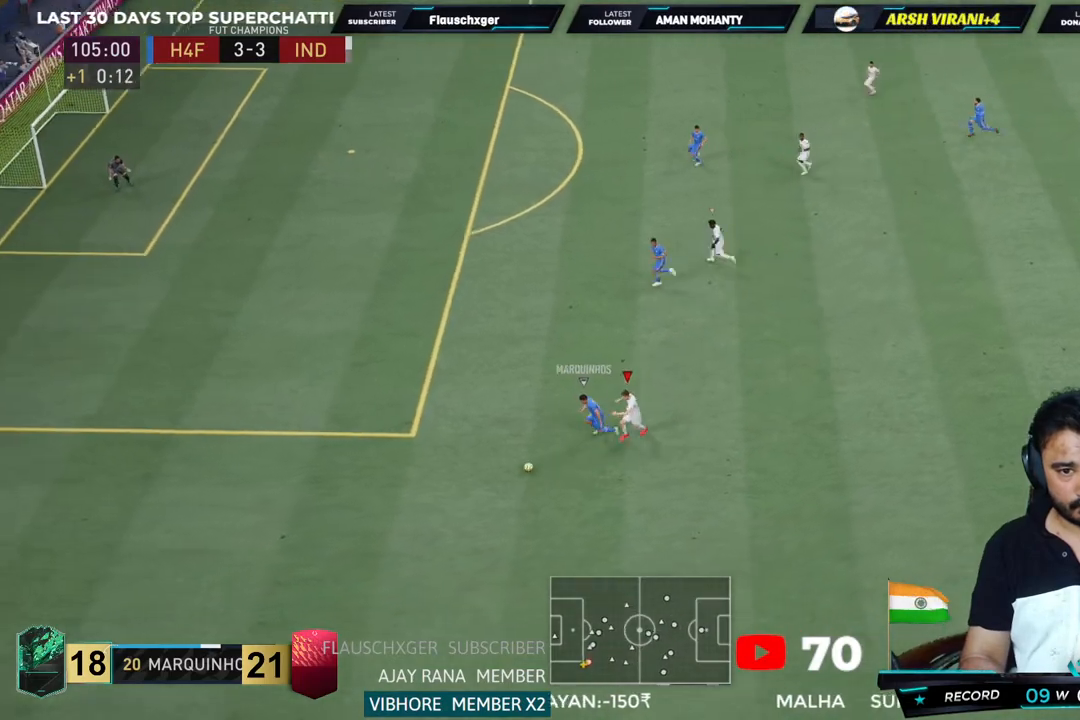
{"dt_ms": 500, "buttons": ["R2"], "left_stick": "down-left", "right_stick": "center", "button_events": []}
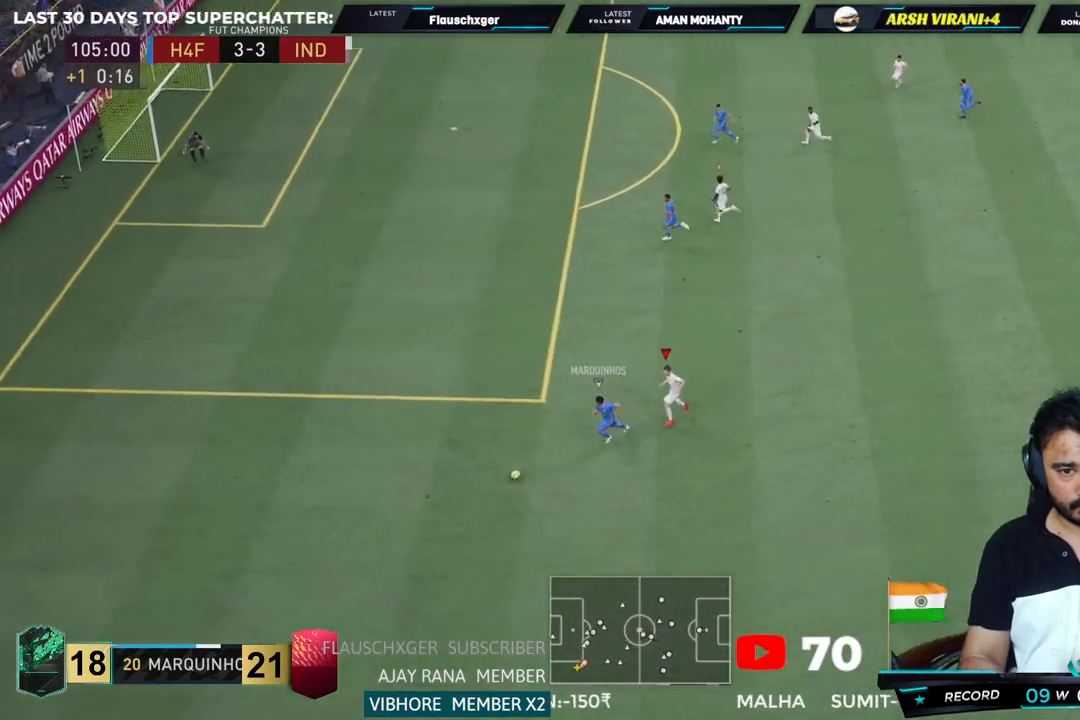
{"dt_ms": 500, "buttons": ["R2"], "left_stick": "down-left", "right_stick": "center", "button_events": []}
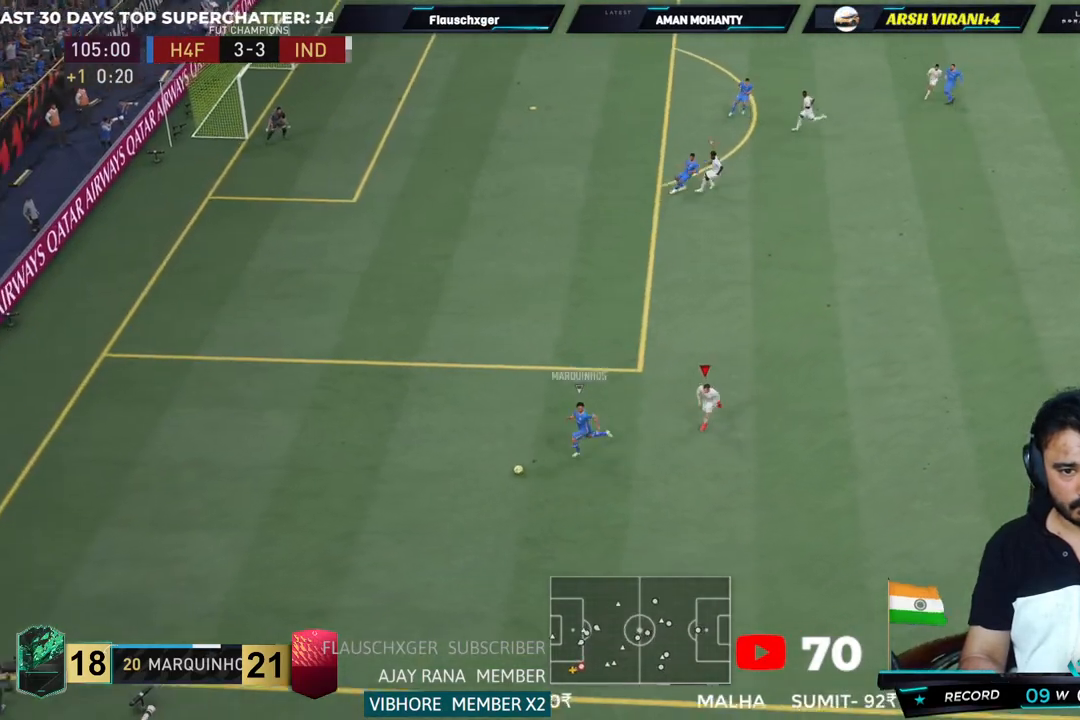
{"dt_ms": 500, "buttons": ["R2"], "left_stick": "down-left", "right_stick": "center", "button_events": []}
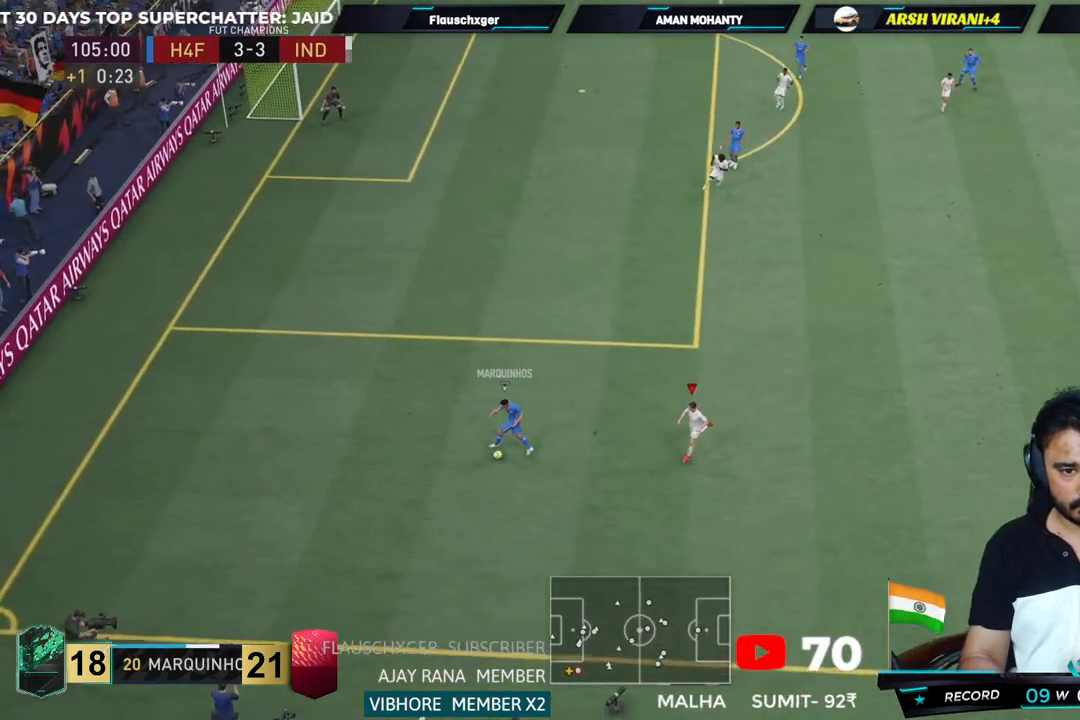
{"dt_ms": 1000, "buttons": ["L2", "R2"], "left_stick": "center", "right_stick": "center"}